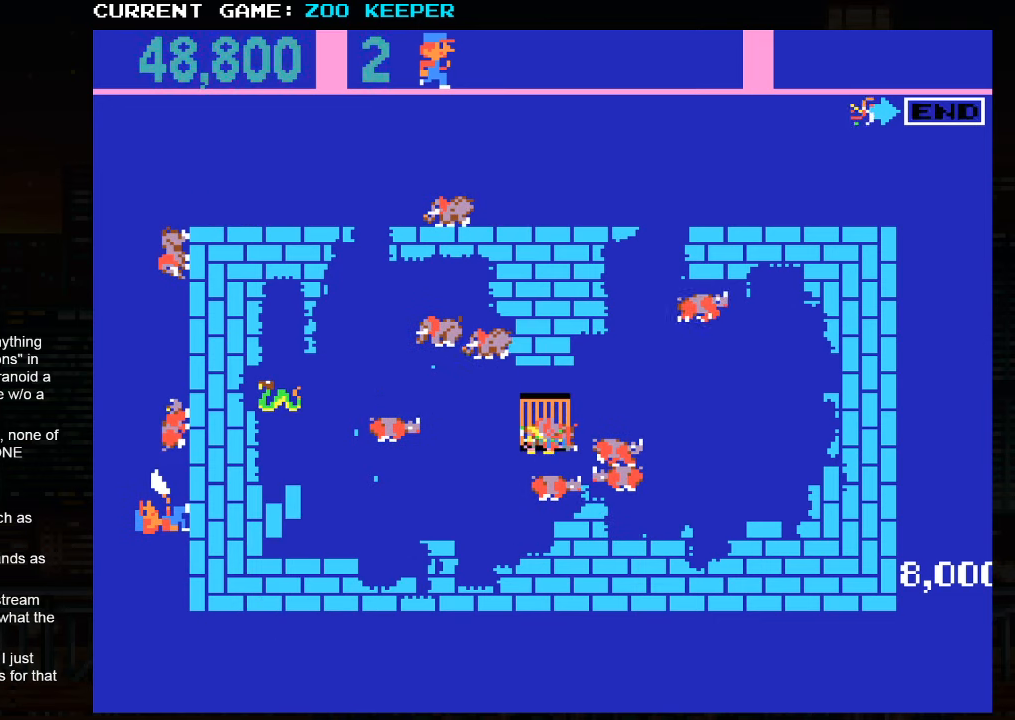
Gameplay with a controller (arcade stick); each line is a JSON object with the inputs held at the frame after it. "events" lists button and stick changes between this image and that frame as [ms after this image, input, new state], when the widget could be followed in between. Not read: L3 R3.
{"buttons": [], "left_stick": "up", "events": []}
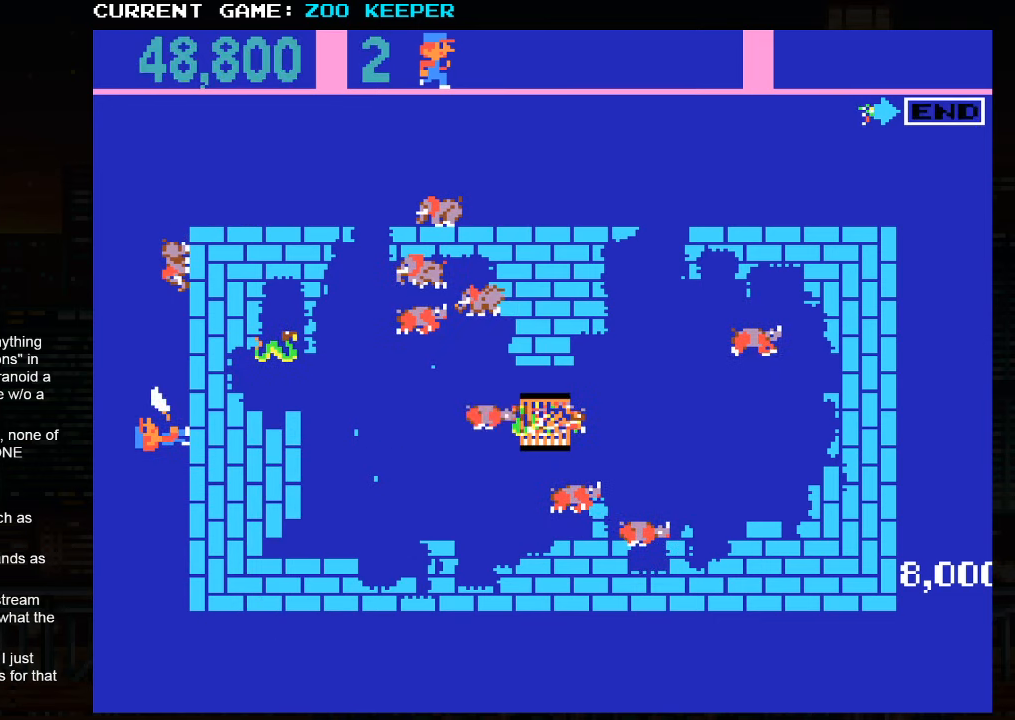
{"buttons": [], "left_stick": "up", "events": []}
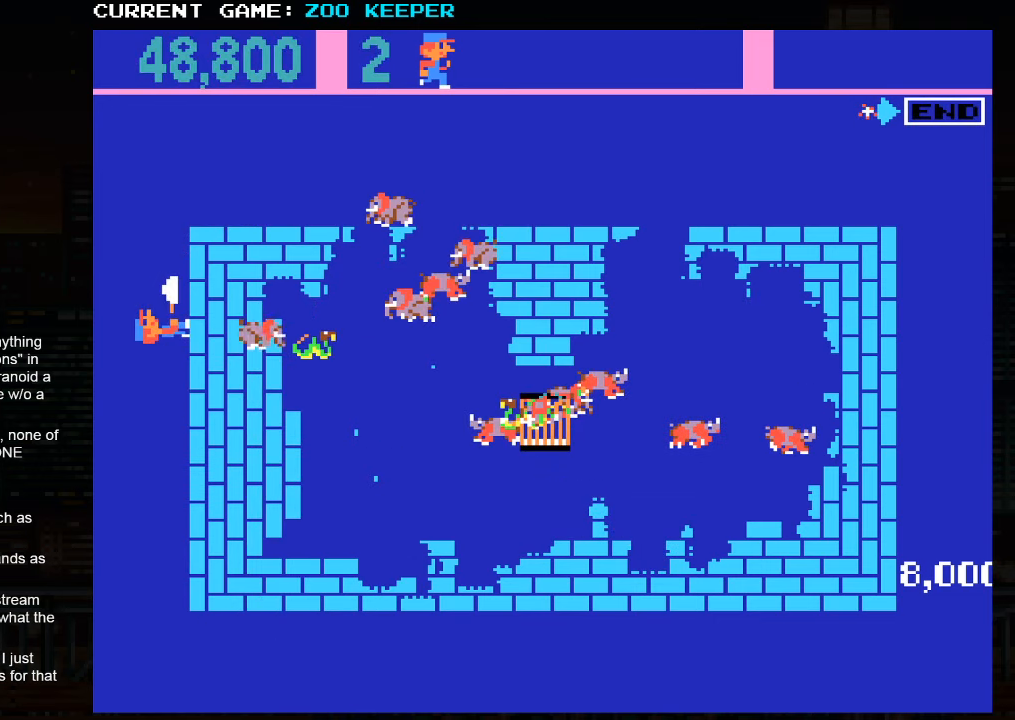
{"buttons": [], "left_stick": "up", "events": []}
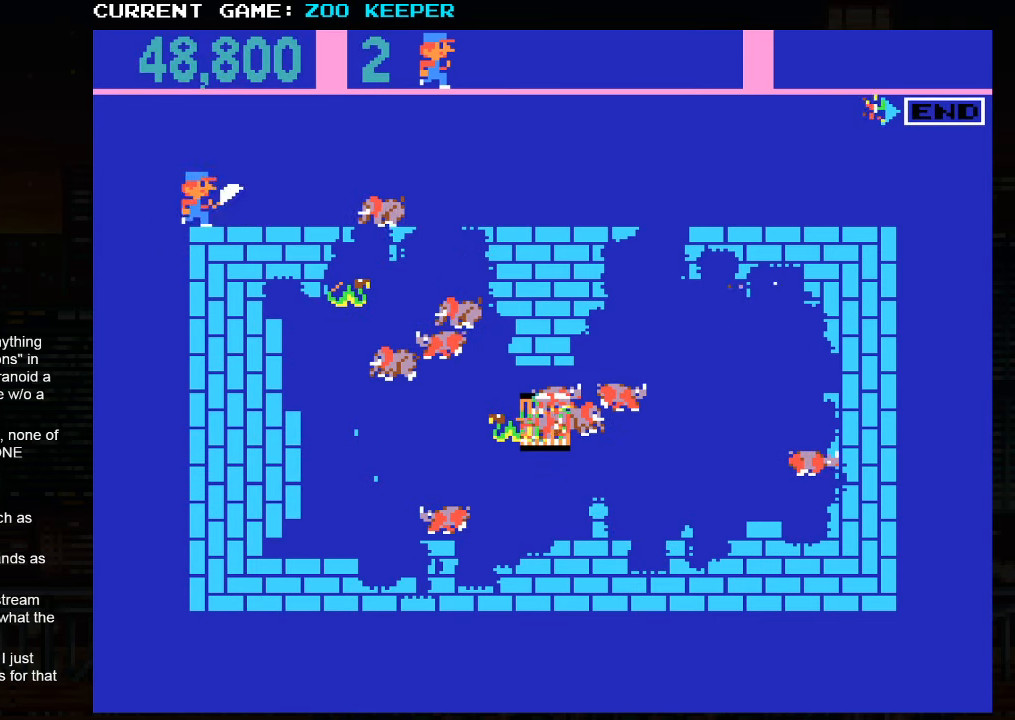
{"buttons": [], "left_stick": "right", "events": [[167, "left_stick", "right"]]}
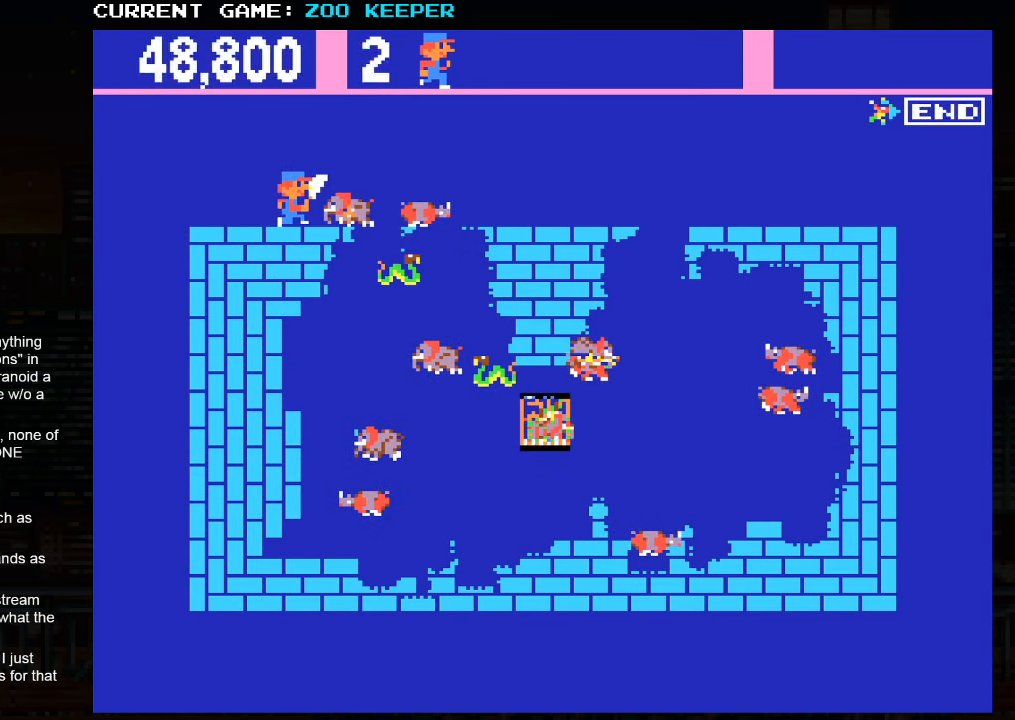
{"buttons": [], "left_stick": "right", "events": []}
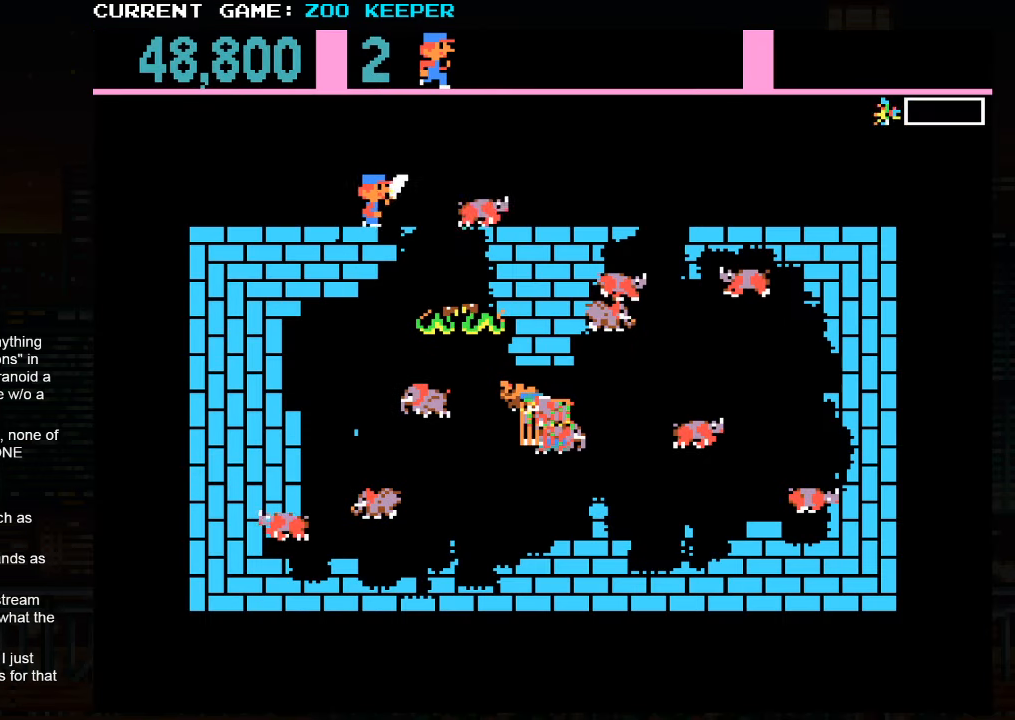
{"buttons": [], "left_stick": "right", "events": []}
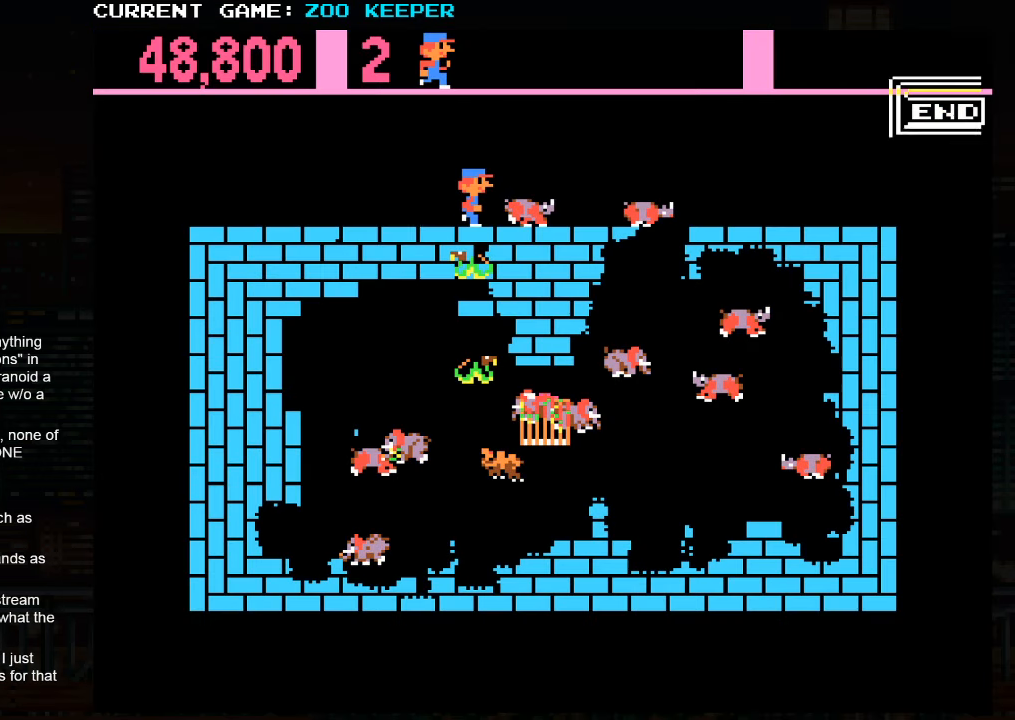
{"buttons": [], "left_stick": "right", "events": []}
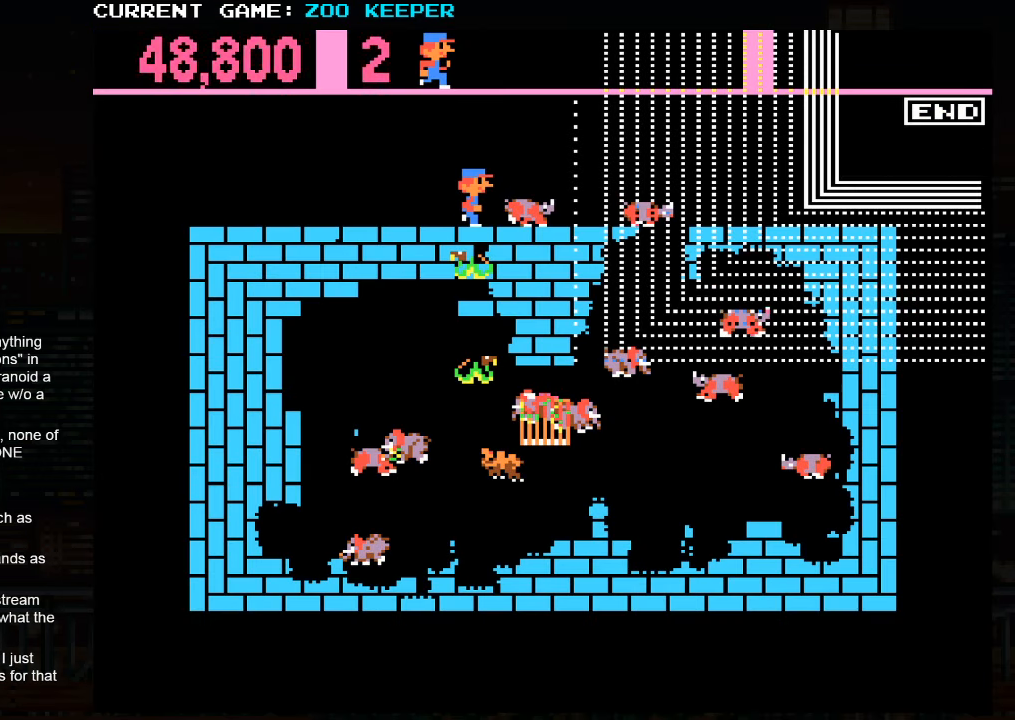
{"buttons": [], "left_stick": "left", "events": [[200, "left_stick", "center"], [350, "left_stick", "right"], [433, "left_stick", "left"]]}
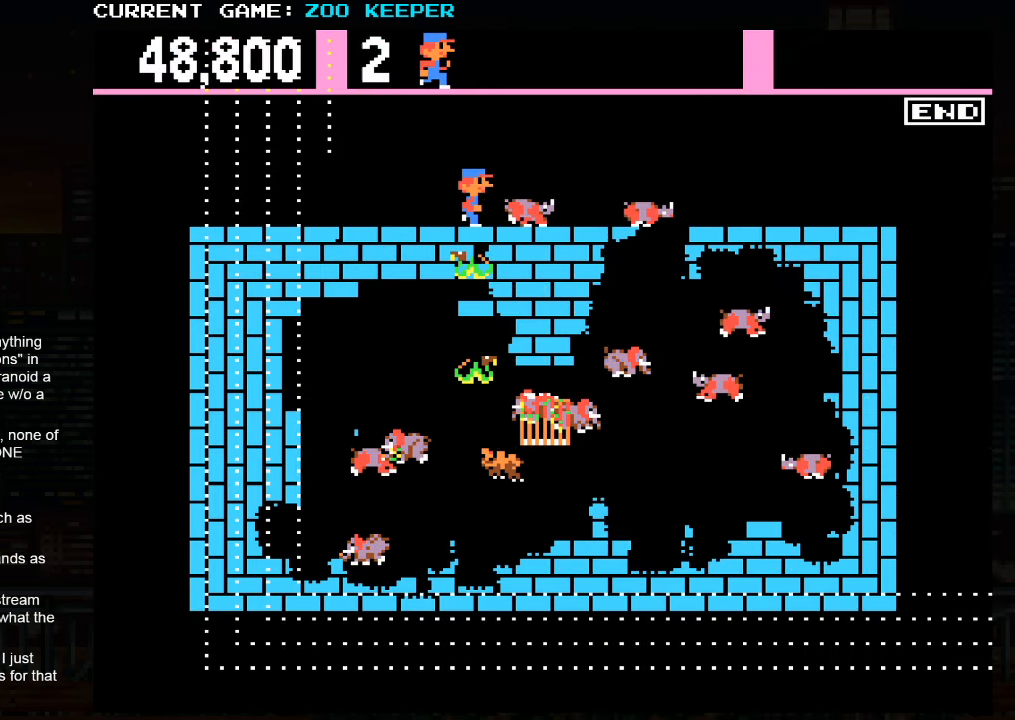
{"buttons": [], "left_stick": "center", "events": [[50, "left_stick", "right"], [167, "left_stick", "left"], [233, "left_stick", "center"]]}
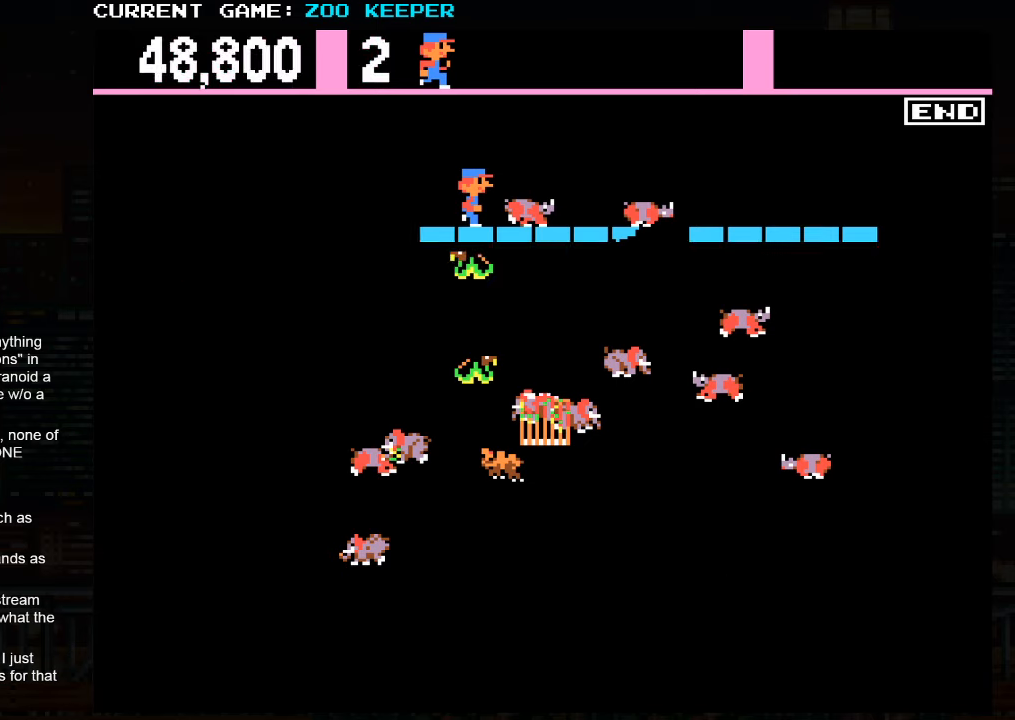
{"buttons": [], "left_stick": "center", "events": []}
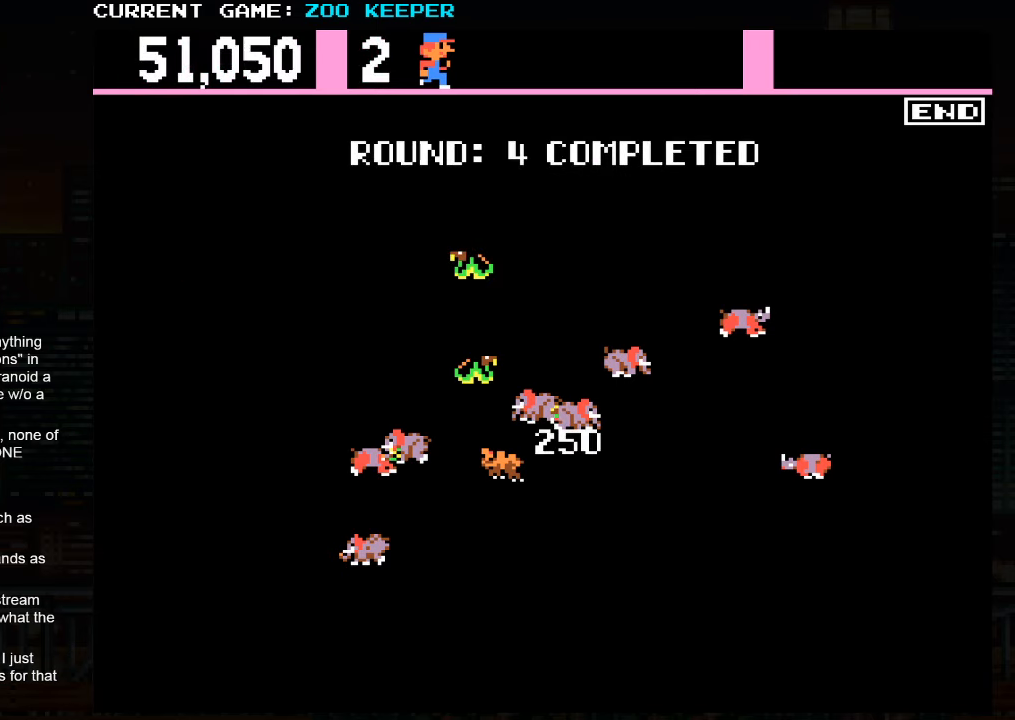
{"buttons": [], "left_stick": "center", "events": []}
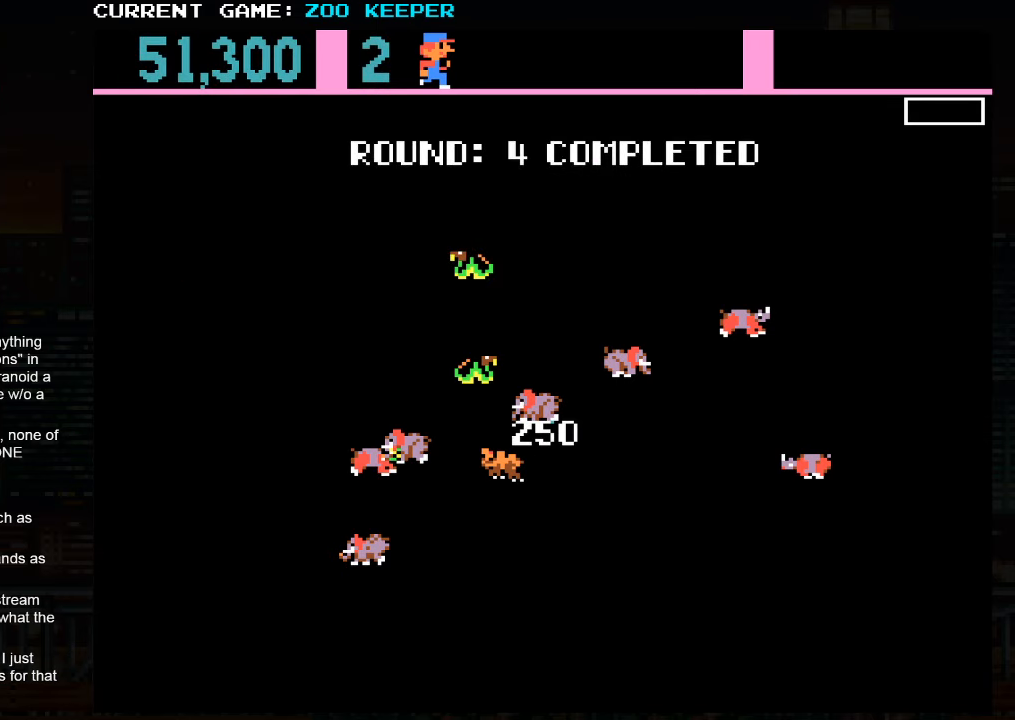
{"buttons": [], "left_stick": "center", "events": []}
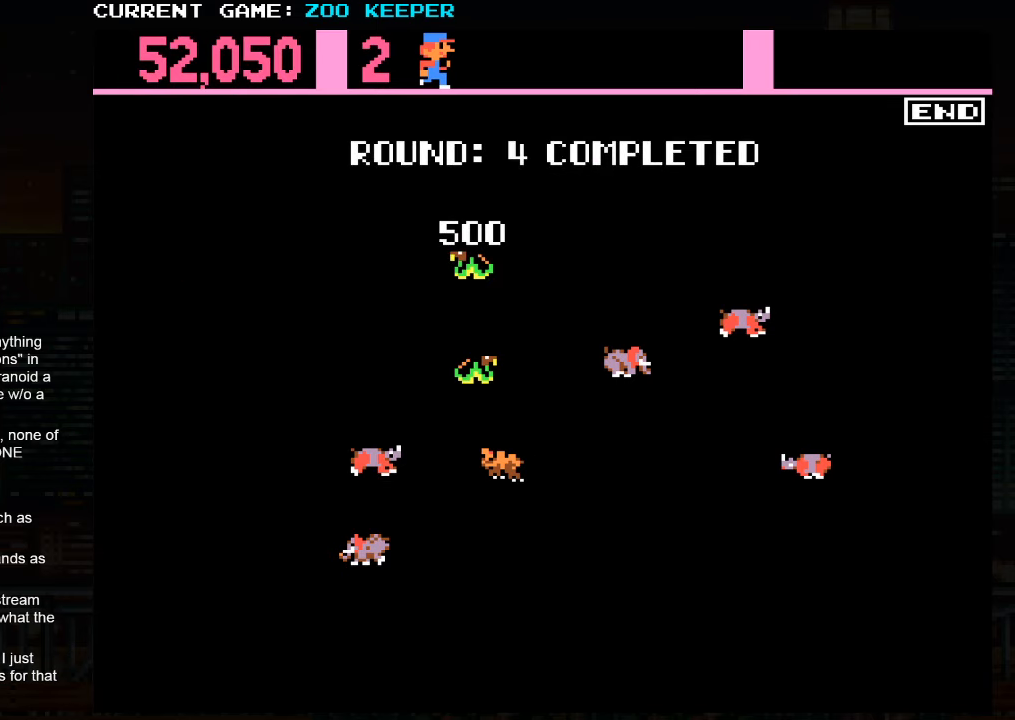
{"buttons": [], "left_stick": "center", "events": []}
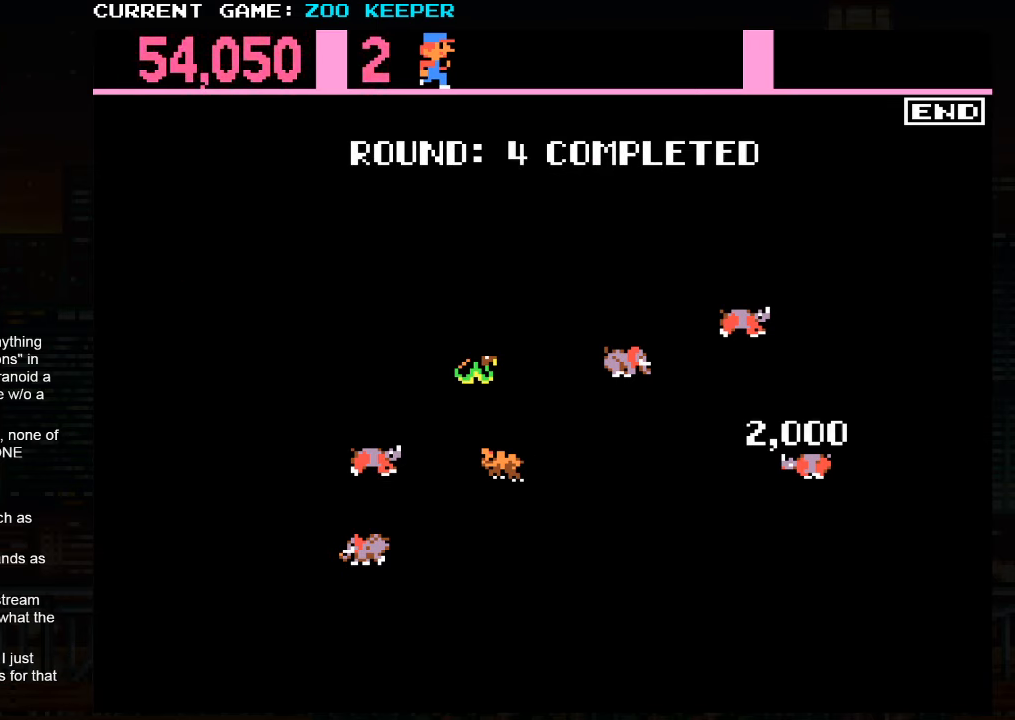
{"buttons": [], "left_stick": "center", "events": []}
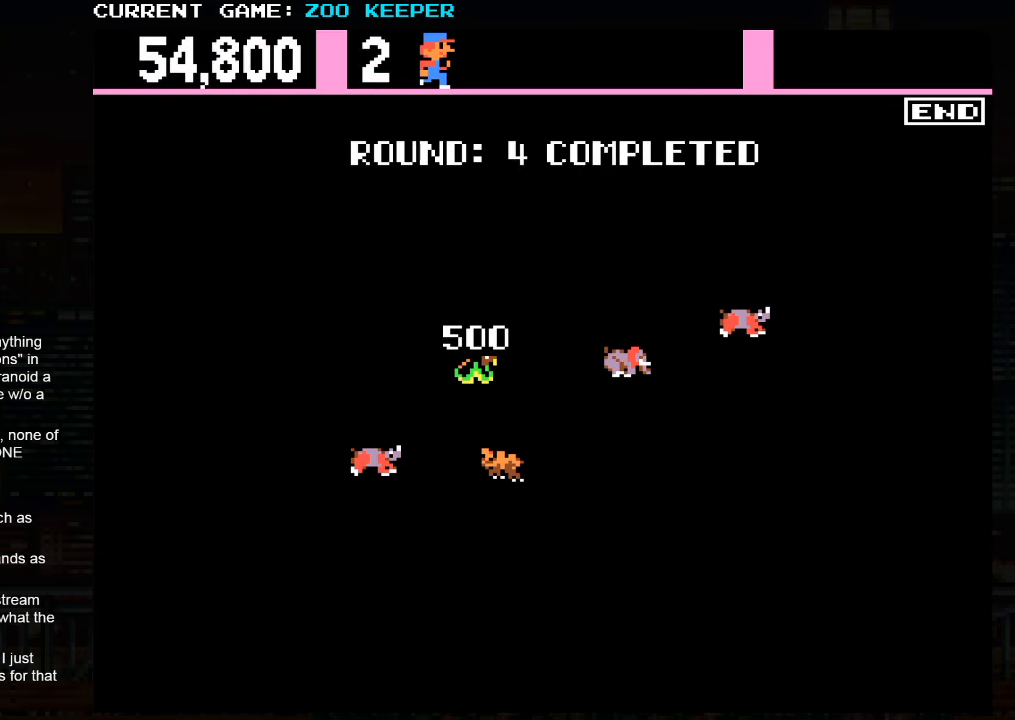
{"buttons": [], "left_stick": "center", "events": []}
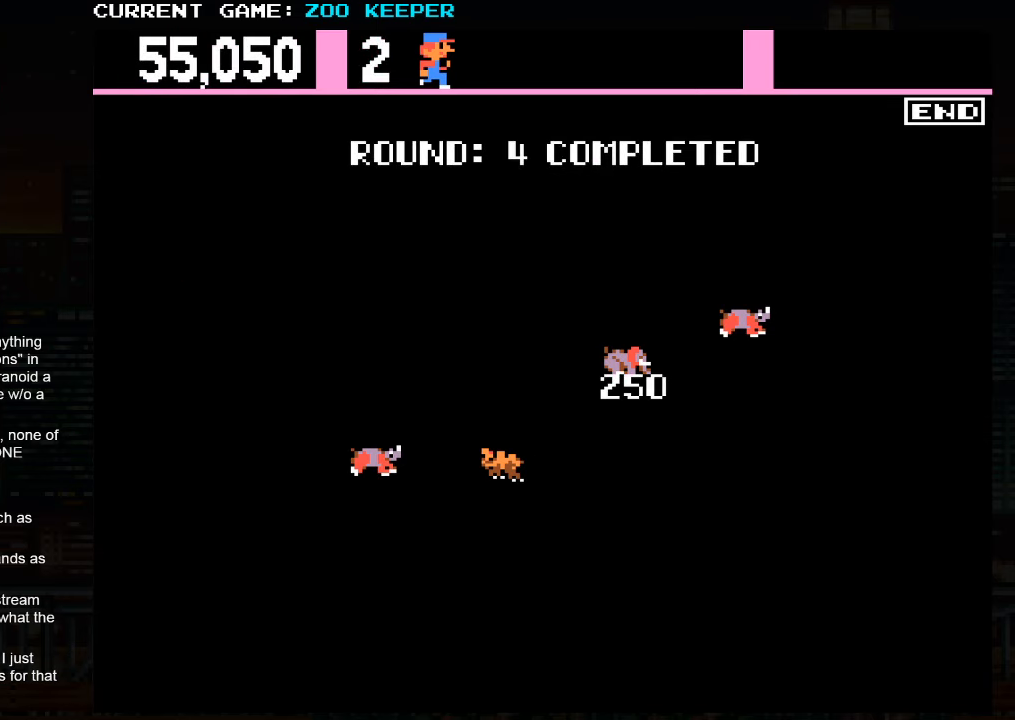
{"buttons": [], "left_stick": "center", "events": []}
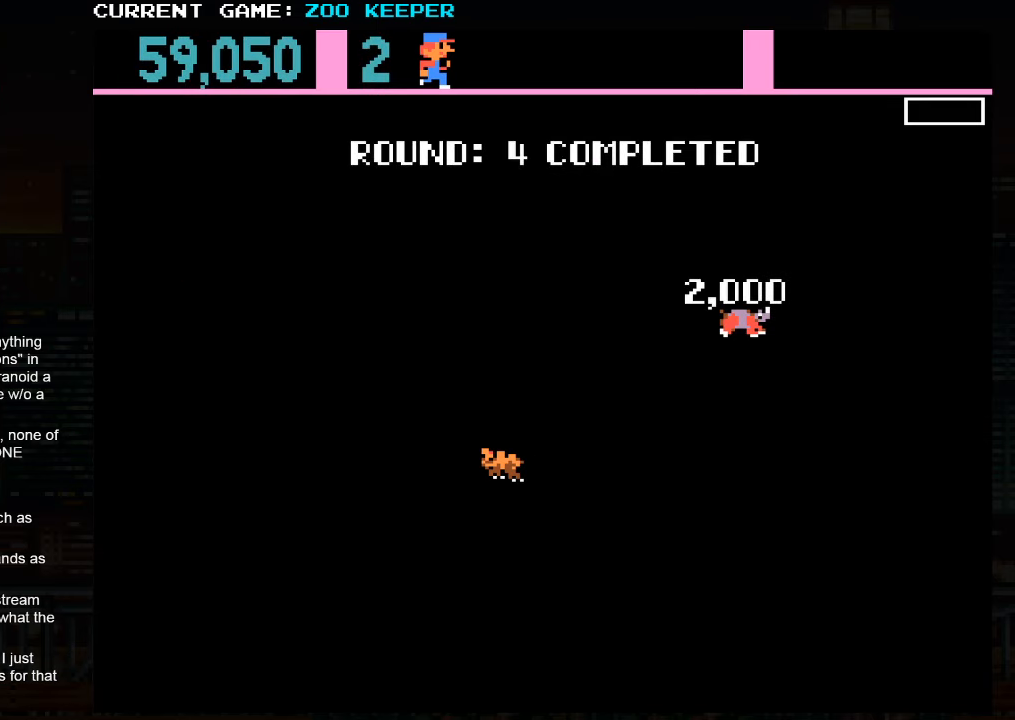
{"buttons": [], "left_stick": "center", "events": []}
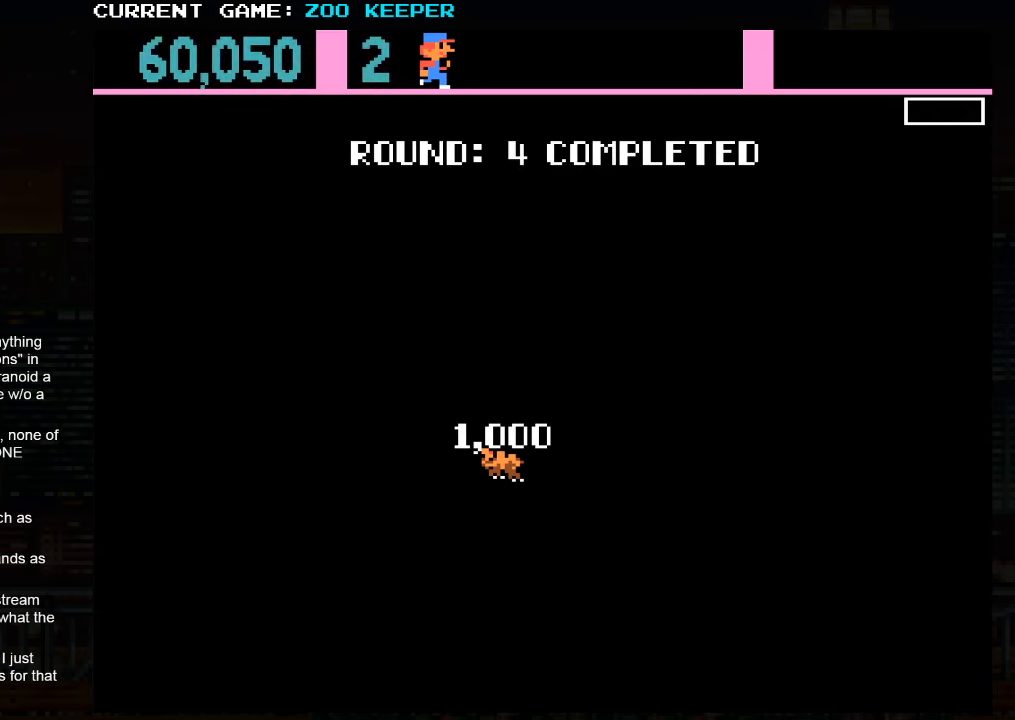
{"buttons": [], "left_stick": "center", "events": []}
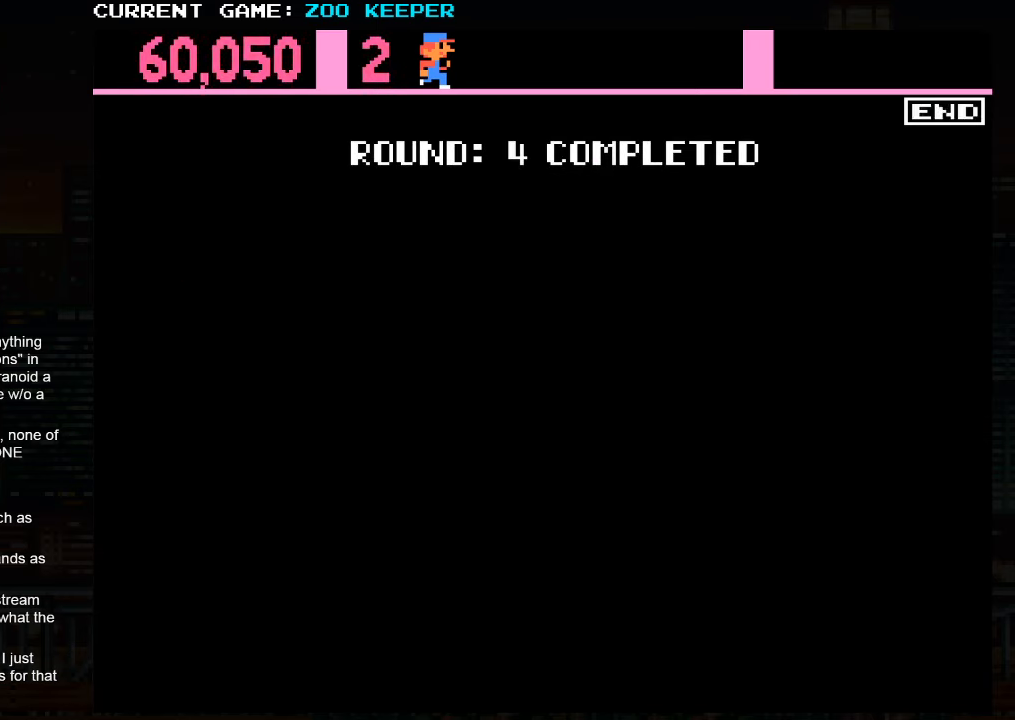
{"buttons": [], "left_stick": "center", "events": []}
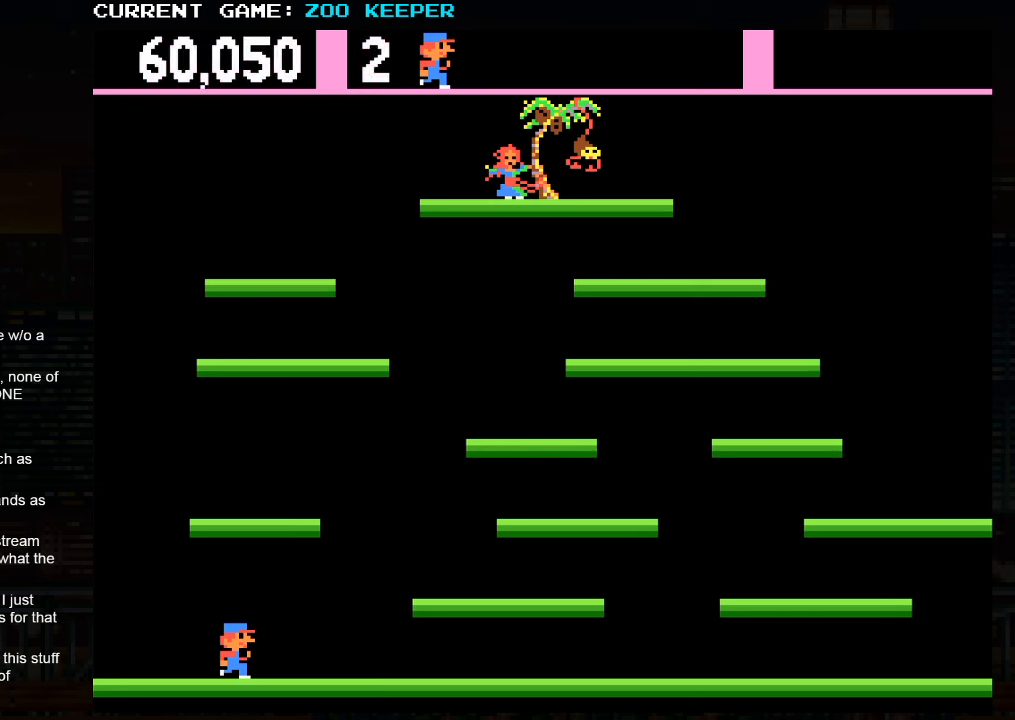
{"buttons": [], "left_stick": "right", "events": [[116, "left_stick", "right"], [233, "SQUARE", "down"], [450, "SQUARE", "up"]]}
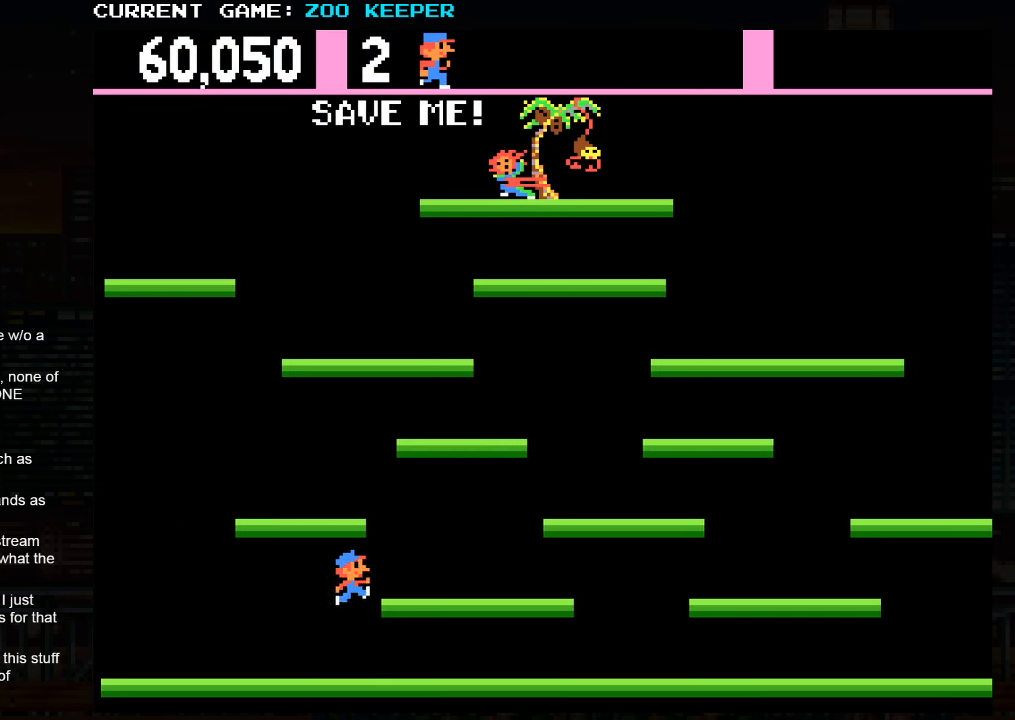
{"buttons": ["SQUARE"], "left_stick": "center", "events": [[433, "SQUARE", "down"], [500, "left_stick", "center"]]}
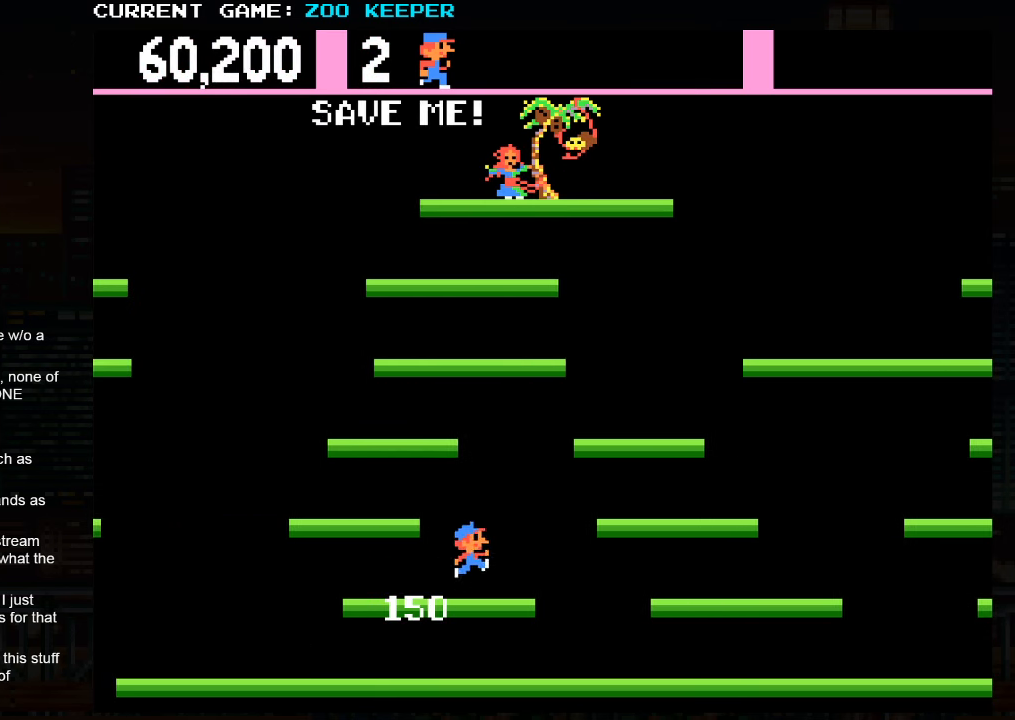
{"buttons": [], "left_stick": "center", "events": [[33, "left_stick", "left"], [66, "SQUARE", "up"], [383, "left_stick", "center"]]}
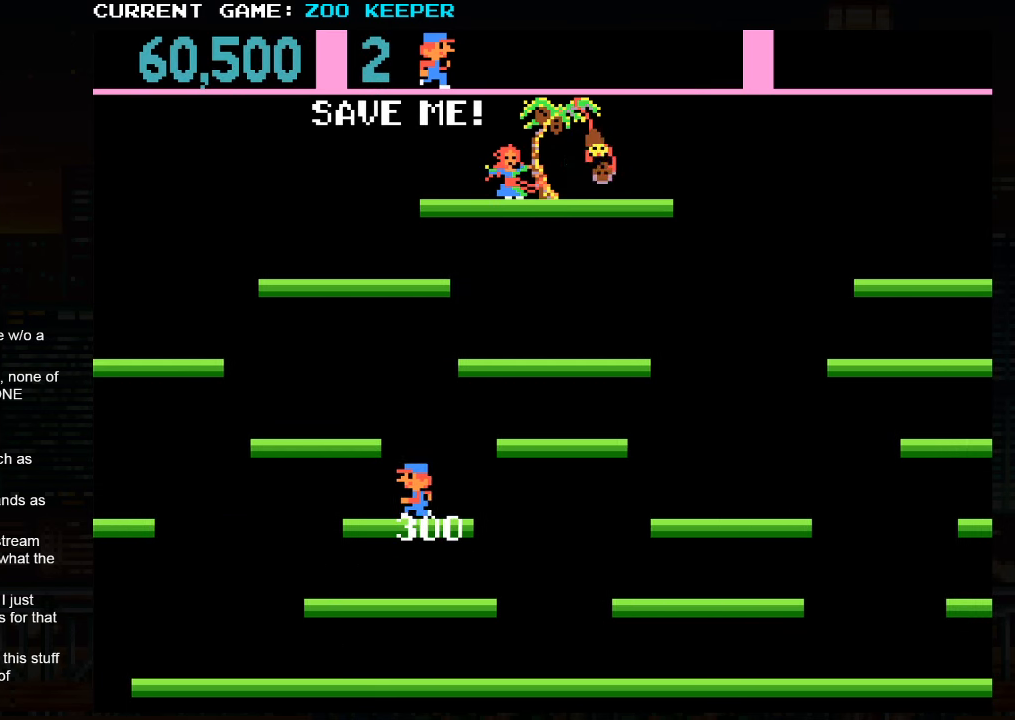
{"buttons": [], "left_stick": "center", "events": []}
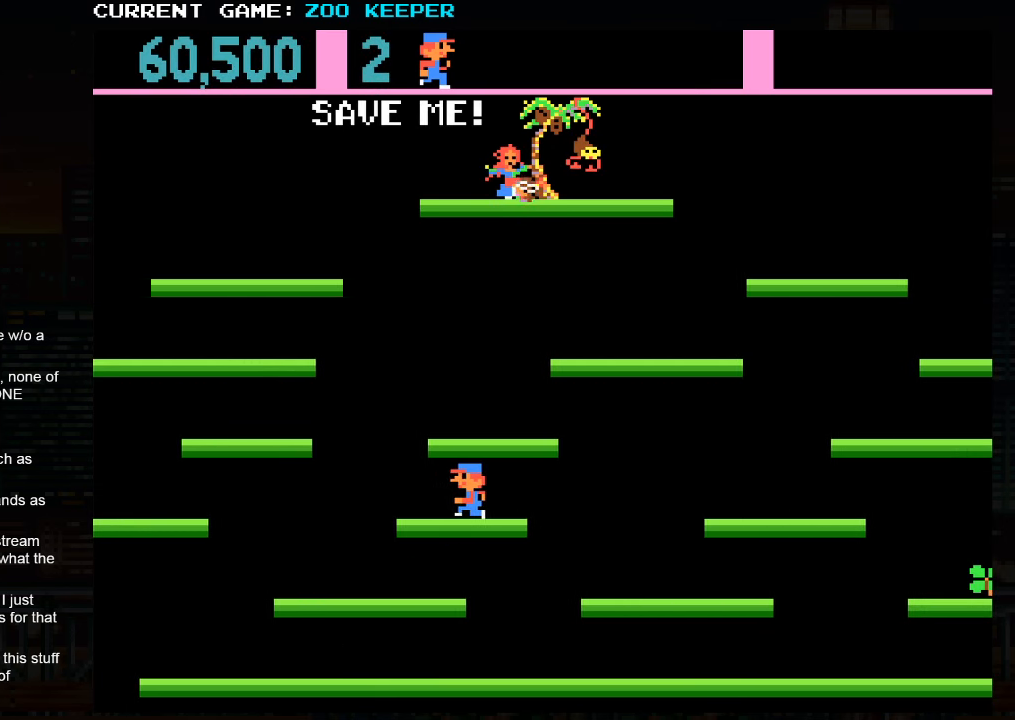
{"buttons": [], "left_stick": "right", "events": [[233, "left_stick", "right"], [333, "SQUARE", "down"], [466, "SQUARE", "up"]]}
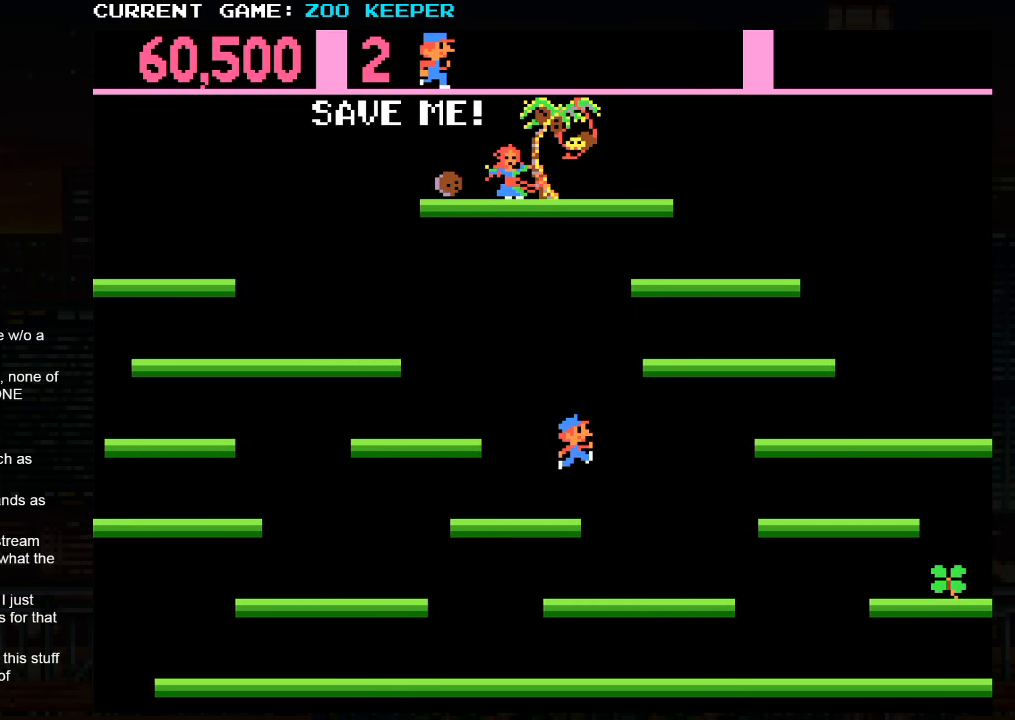
{"buttons": [], "left_stick": "right", "events": []}
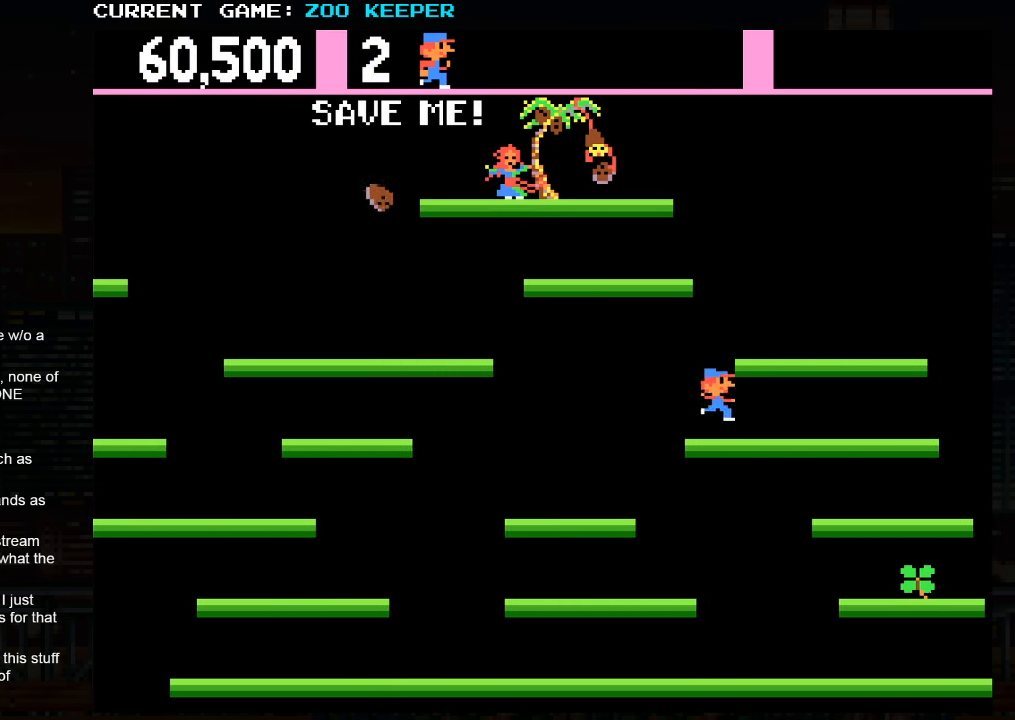
{"buttons": [], "left_stick": "left", "events": [[33, "left_stick", "center"], [83, "left_stick", "left"], [300, "SQUARE", "down"], [416, "SQUARE", "up"]]}
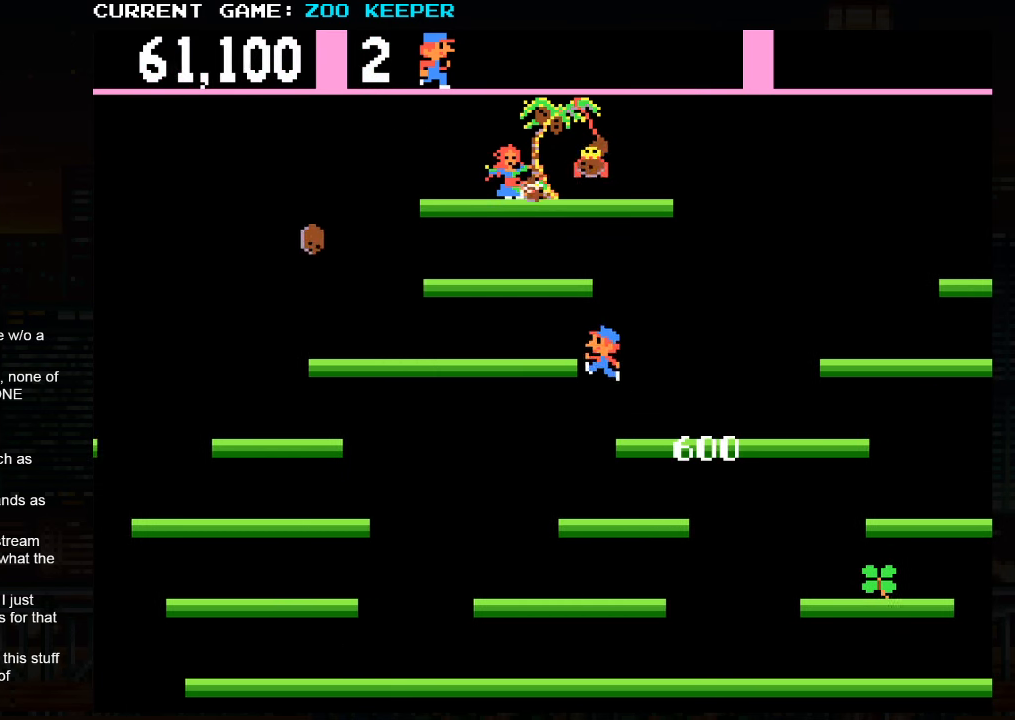
{"buttons": [], "left_stick": "right", "events": [[316, "left_stick", "center"], [416, "left_stick", "right"]]}
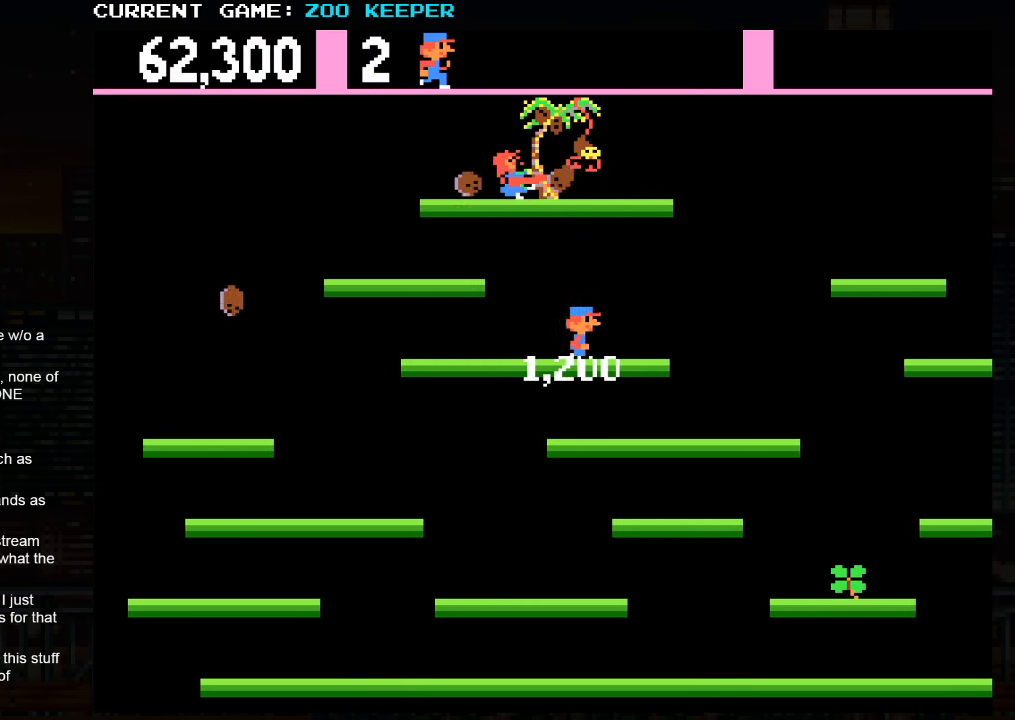
{"buttons": [], "left_stick": "right", "events": [[116, "SQUARE", "down"], [250, "SQUARE", "up"]]}
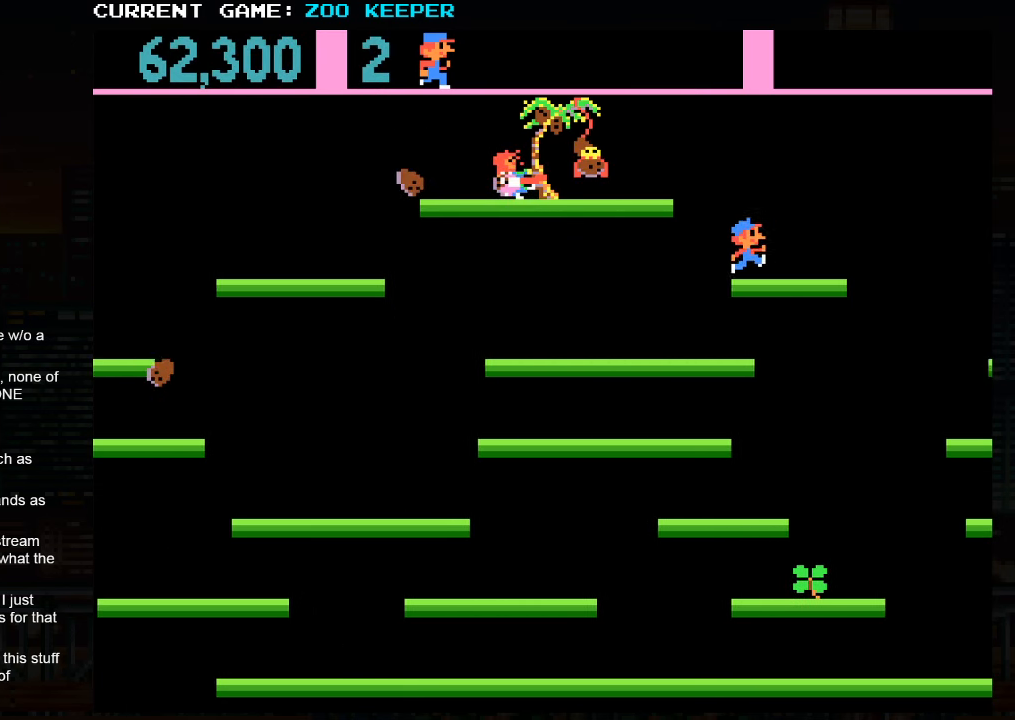
{"buttons": [], "left_stick": "center", "events": [[183, "left_stick", "center"], [250, "left_stick", "left"], [483, "left_stick", "center"]]}
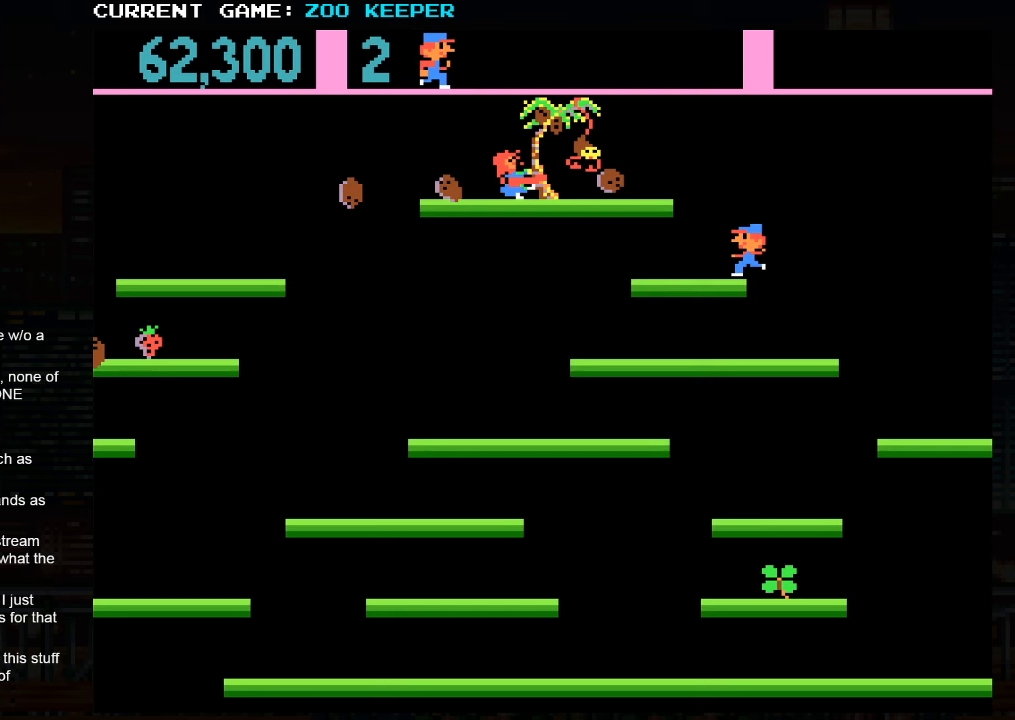
{"buttons": [], "left_stick": "center", "events": [[100, "left_stick", "left"], [267, "left_stick", "center"]]}